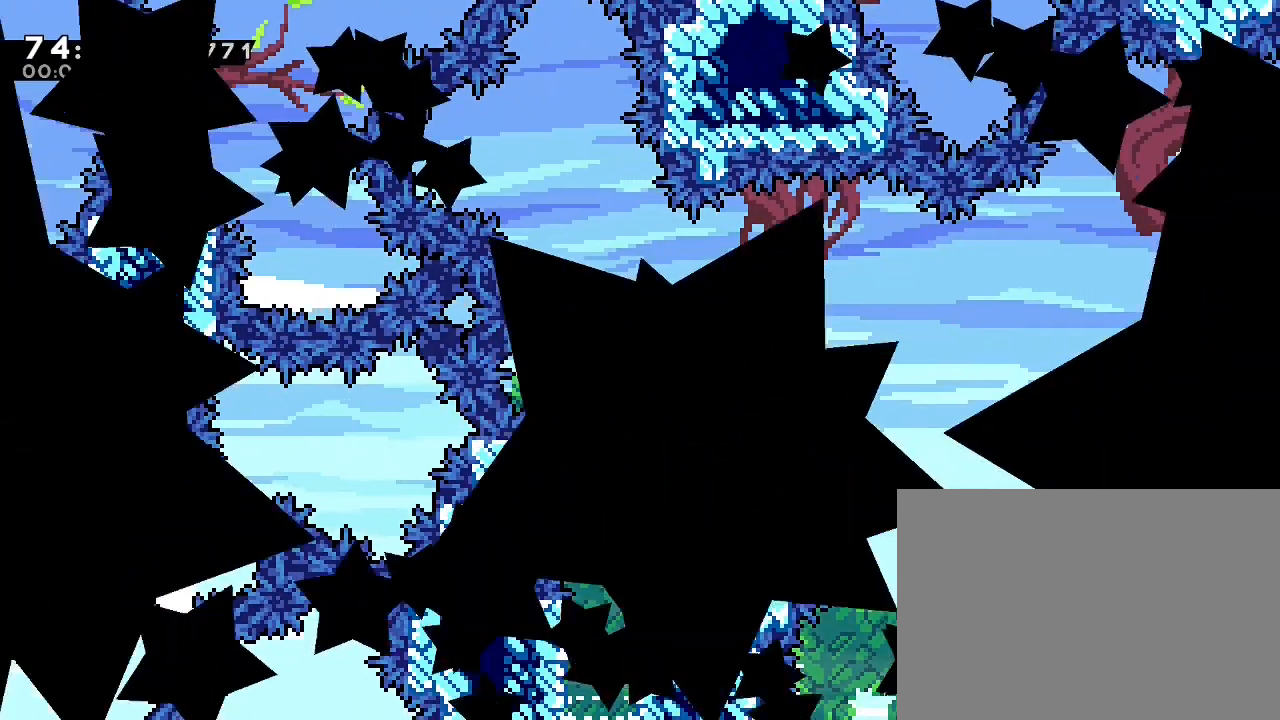
Gameplay with a controller (Nintendo layout); each line is a JSON object with the inputs held at the frame after it (dt_ms = milliseconds from this image to that frame). "events" lists button and stick changes between this image and that frame as [ms after this image, input, new state], when the widget could be followed in between. Not read: DPAD_DOWN DPAD_LEFT DPAD_UP L1 L3 R3.
{"dt_ms": 500, "buttons": [], "left_stick": "center", "right_stick": "center", "events": []}
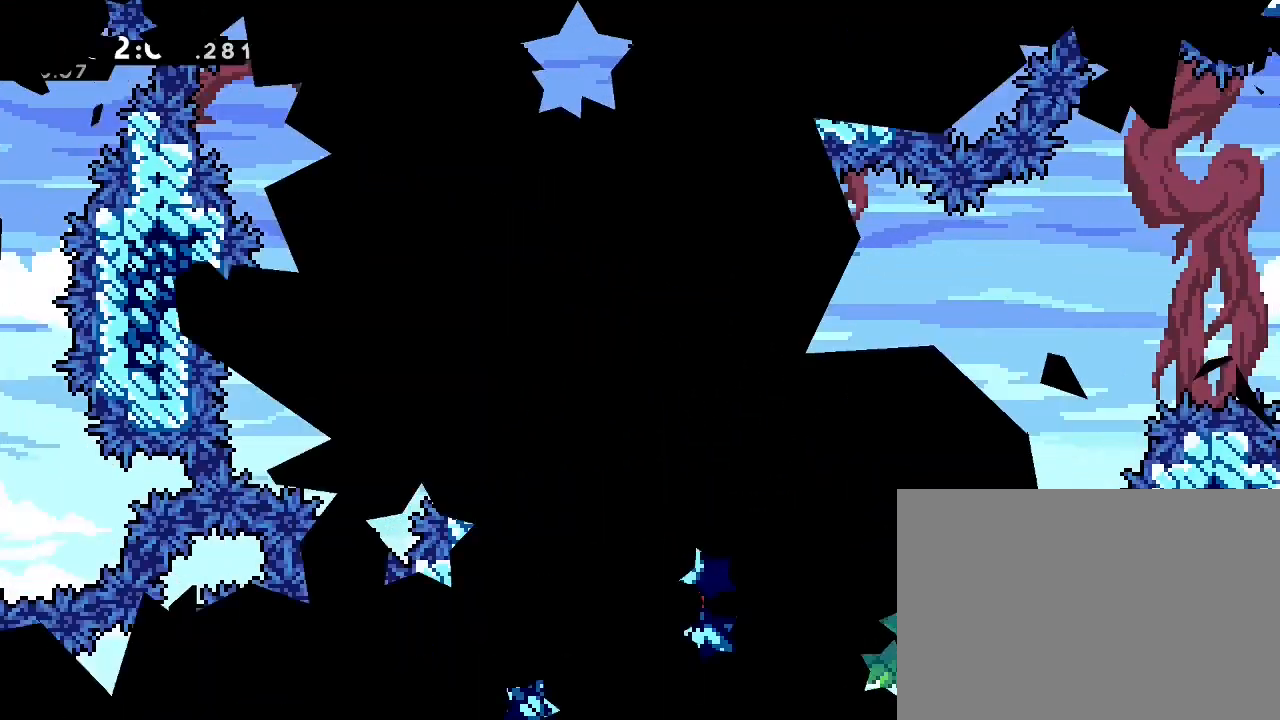
{"dt_ms": 500, "buttons": ["DPAD_RIGHT"], "left_stick": "center", "right_stick": "center"}
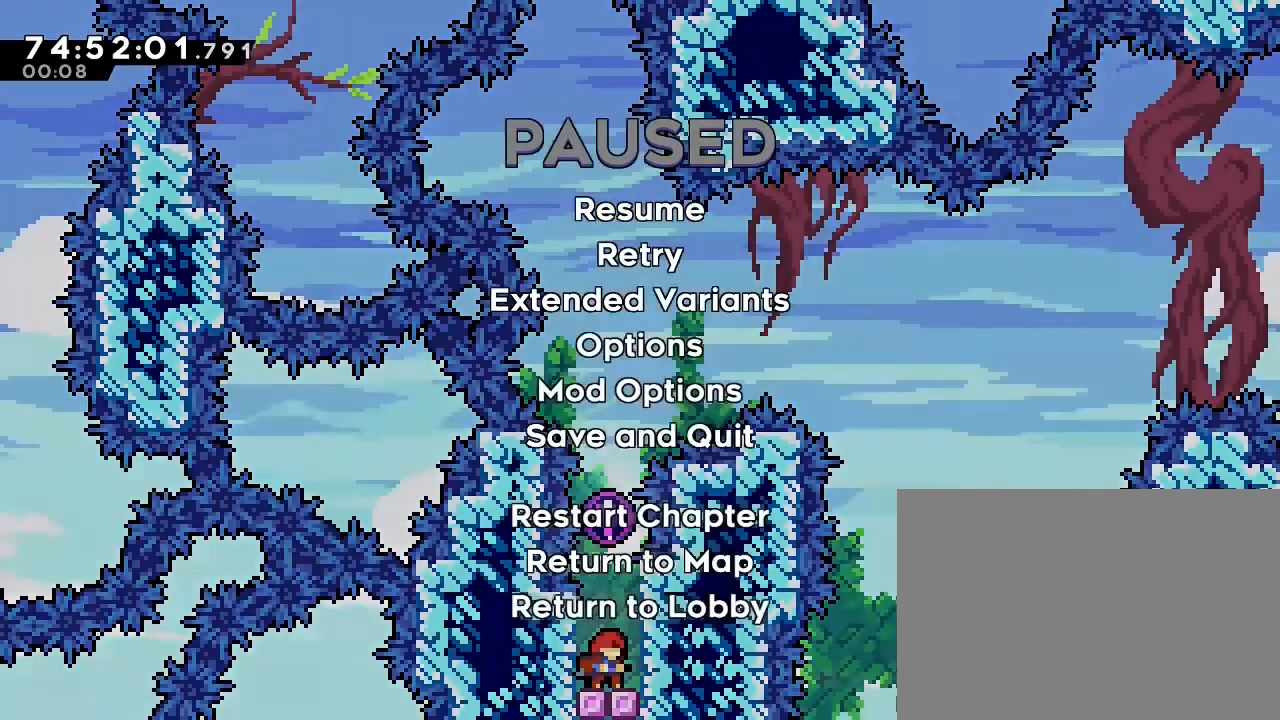
{"dt_ms": 500, "buttons": [], "left_stick": "center", "right_stick": "center", "events": [[67, "START", "down"], [100, "DPAD_RIGHT", "up"], [200, "START", "up"]]}
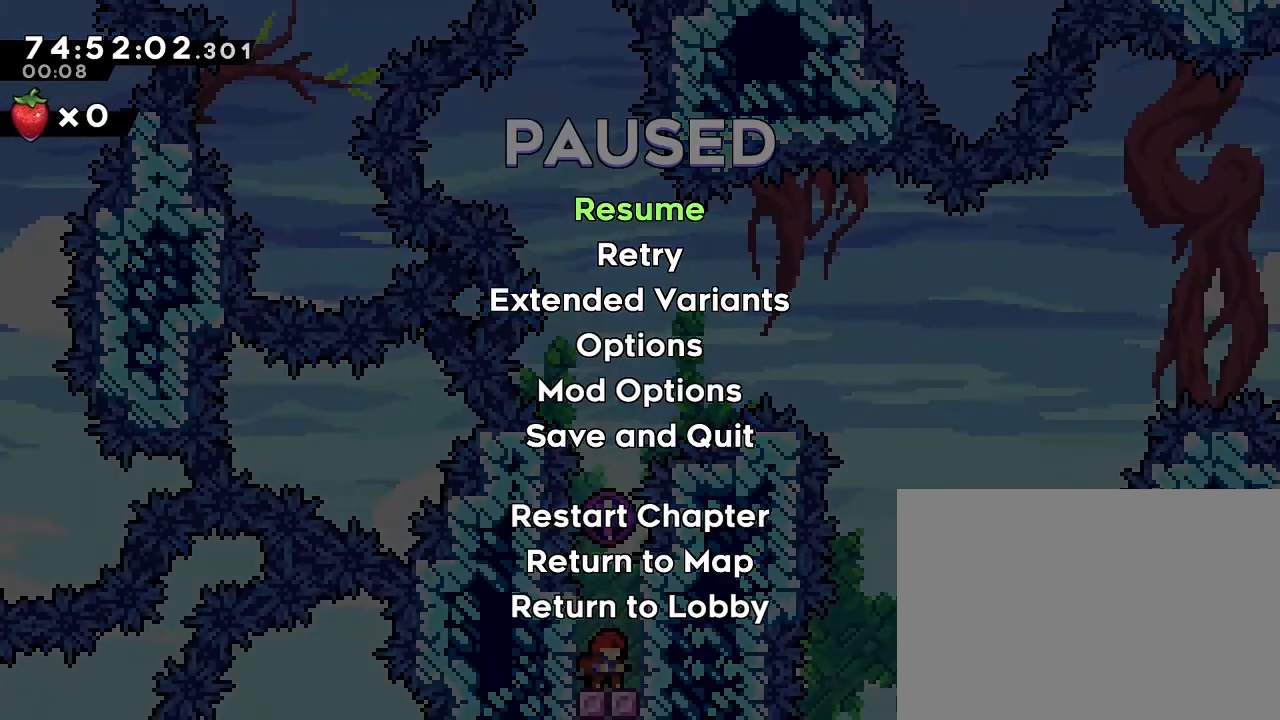
{"dt_ms": 500, "buttons": [], "left_stick": "center", "right_stick": "center", "events": []}
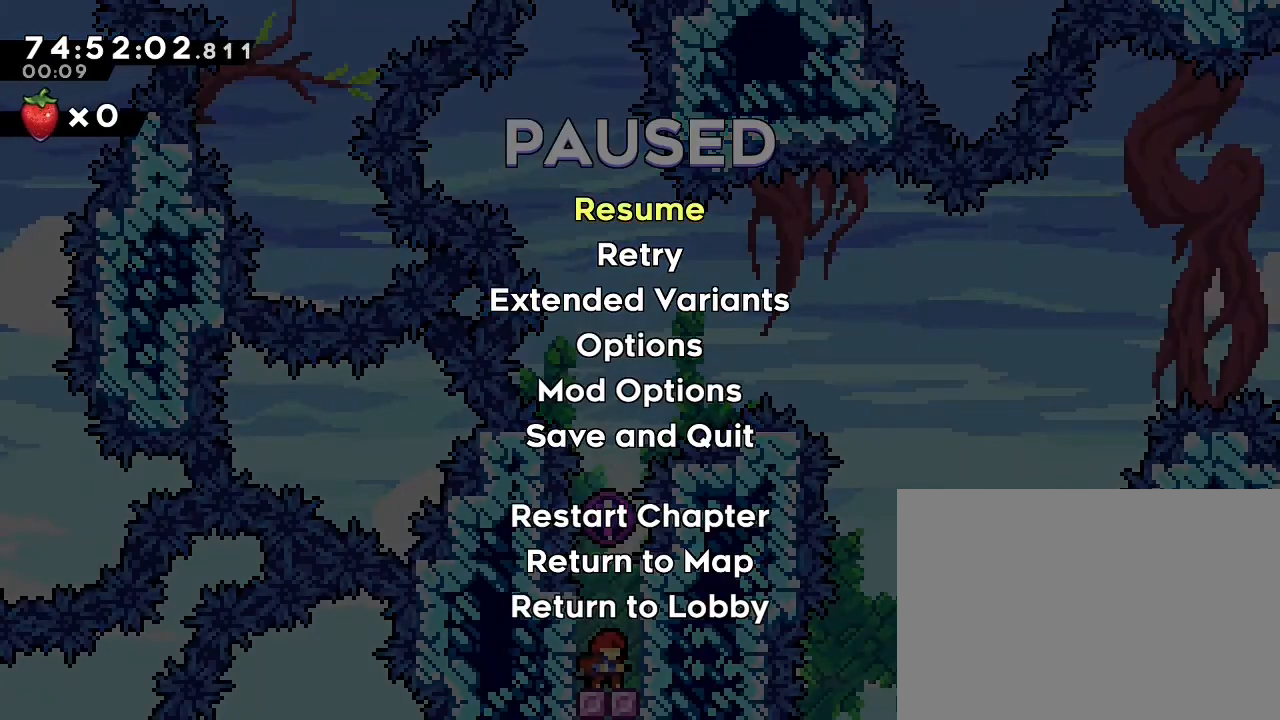
{"dt_ms": 1000, "buttons": [], "left_stick": "center", "right_stick": "center"}
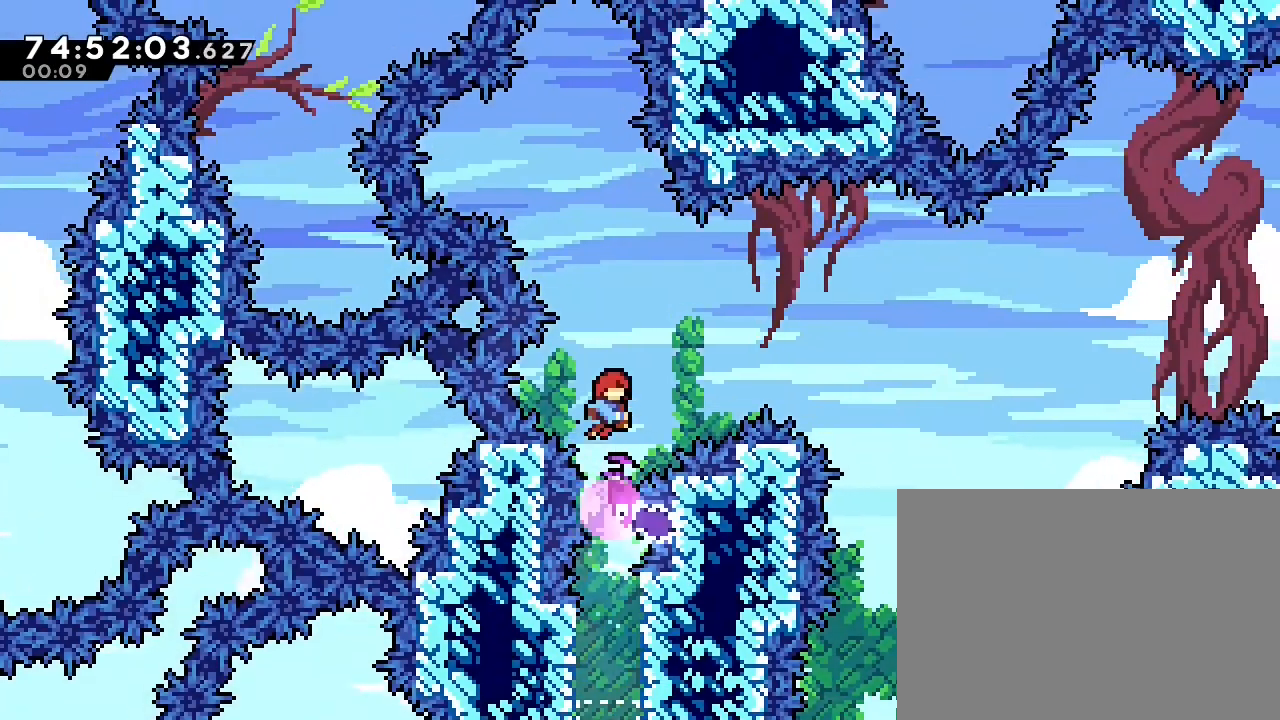
{"dt_ms": 500, "buttons": [], "left_stick": "center", "right_stick": "center", "events": []}